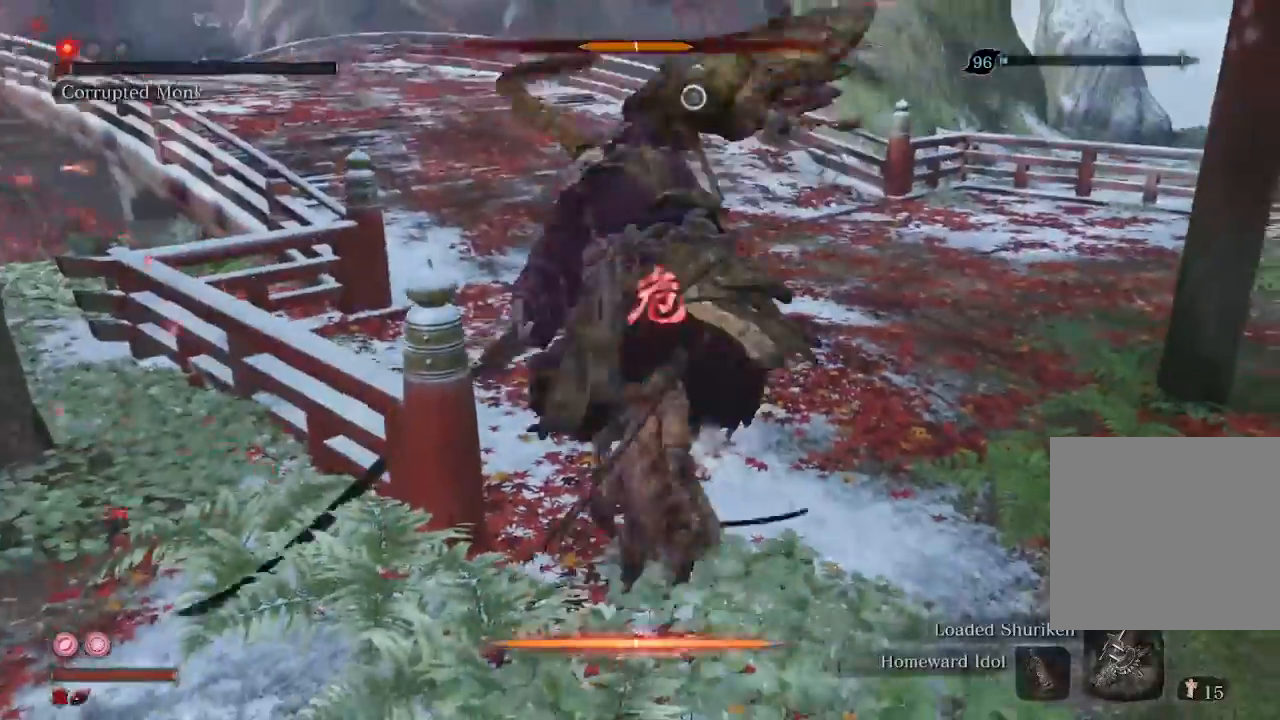
Gameplay with a controller (Xbox layout); each line is a JSON object with the inputs held at the frame after it. "events" lists button and stick changes between this image and that frame as [ms after this image, input, new state], when the widget could be followed in between. Not read: L3.
{"buttons": ["R1"], "left_stick": "up-right", "right_stick": "left", "events": [[200, "R2", "down"], [200, "right_stick", "left"], [367, "R2", "up"], [467, "R1", "down"]]}
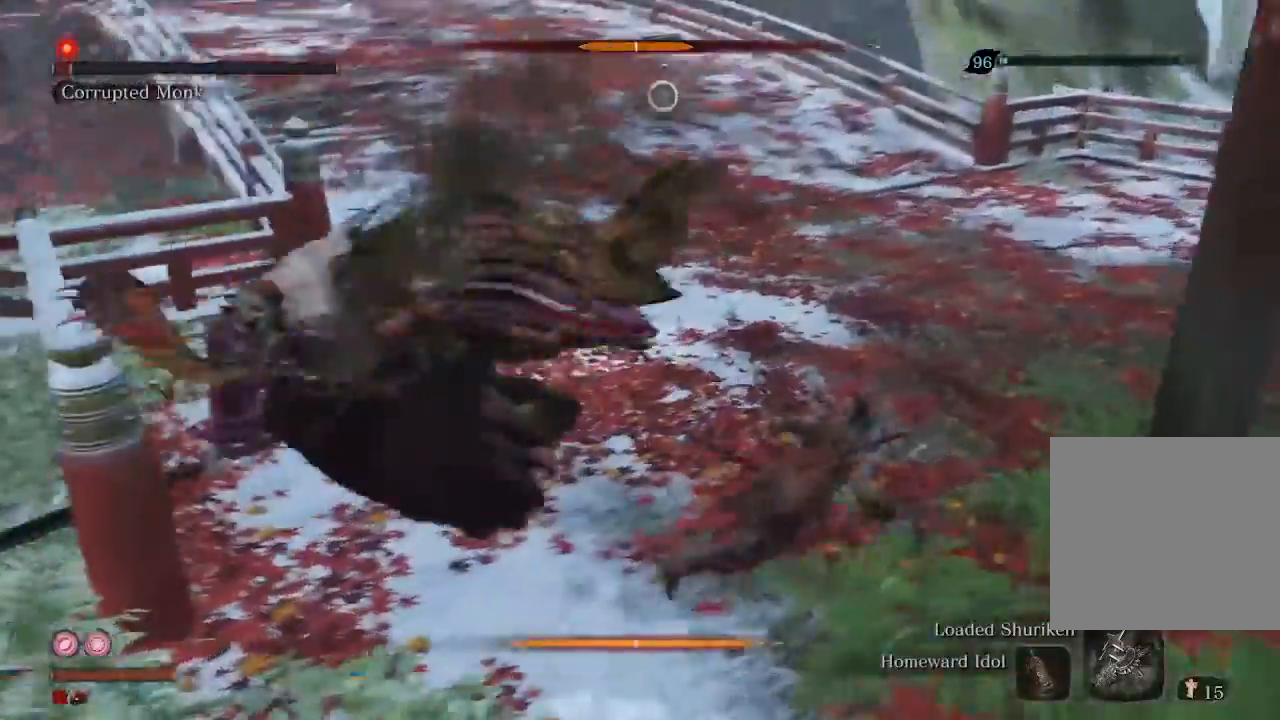
{"buttons": [], "left_stick": "left", "right_stick": "center", "events": [[67, "R1", "up"], [133, "left_stick", "up-left"], [167, "R3", "down"], [200, "right_stick", "center"], [300, "R3", "up"], [333, "left_stick", "left"]]}
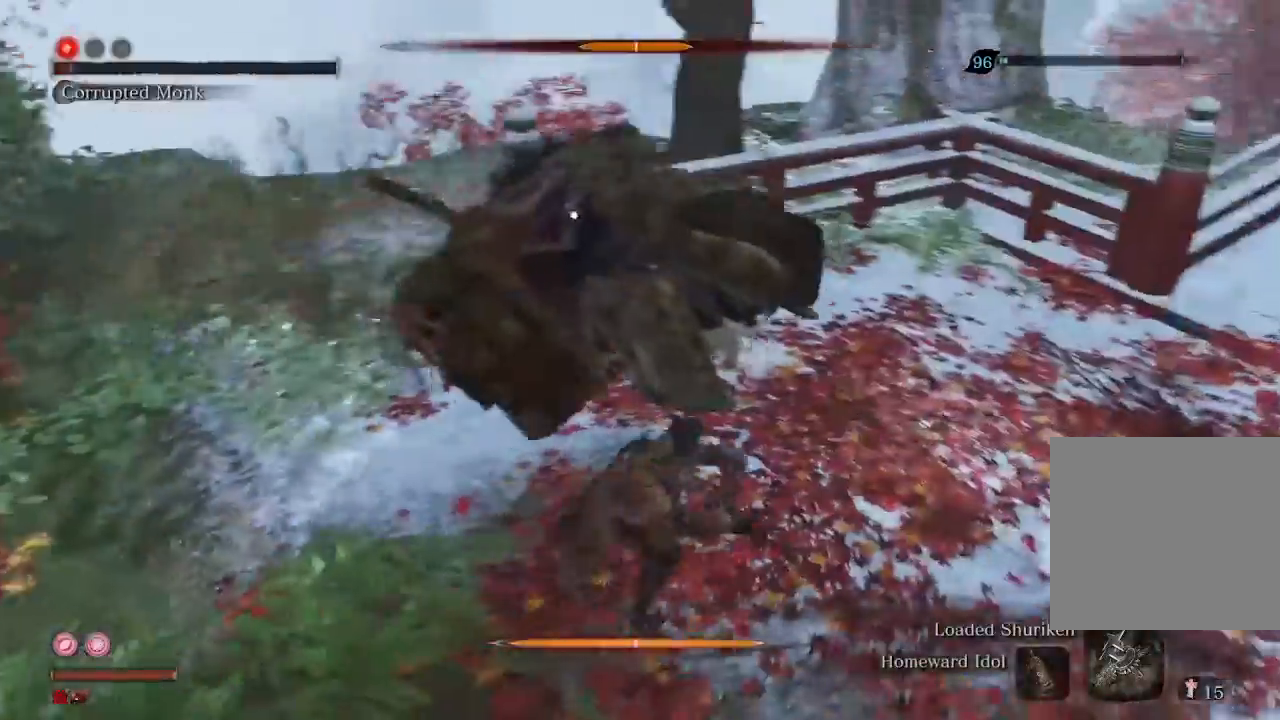
{"buttons": [], "left_stick": "up-left", "right_stick": "center", "events": [[33, "left_stick", "up-left"], [67, "R1", "down"], [67, "R2", "down"], [133, "R2", "up"], [200, "R1", "up"], [267, "R1", "down"], [333, "R1", "up"], [433, "R1", "down"], [500, "R1", "up"]]}
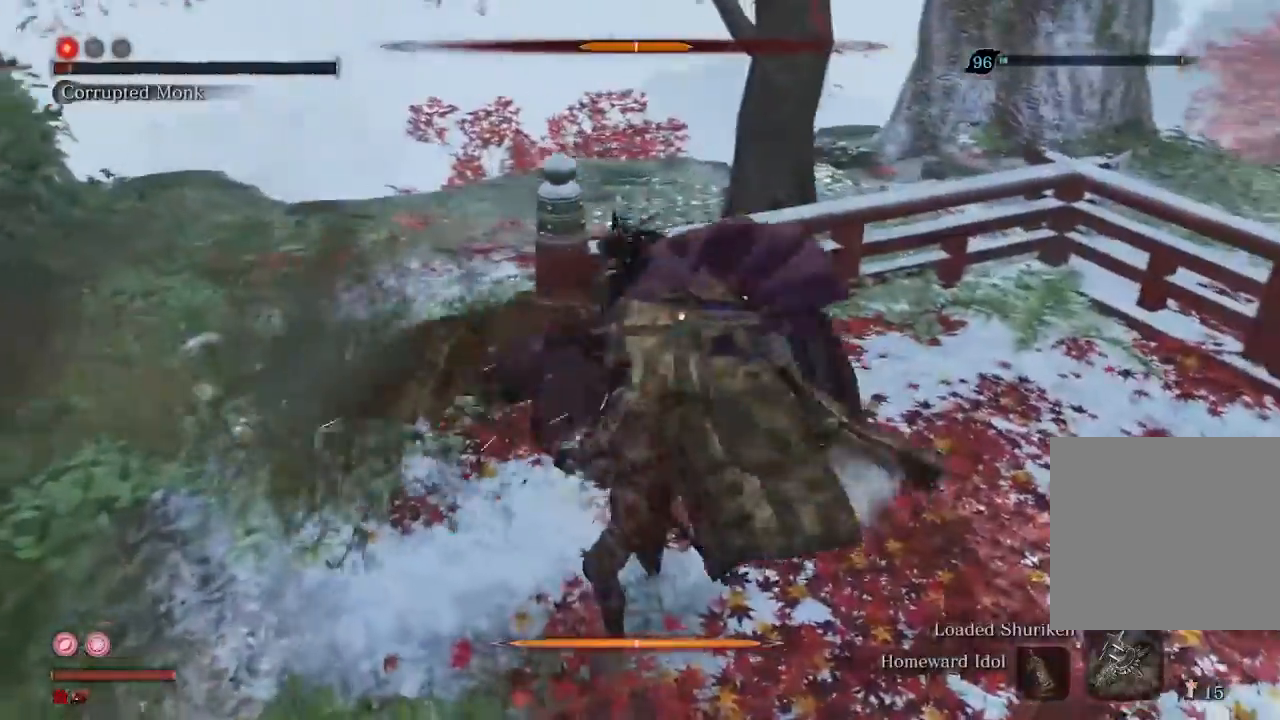
{"buttons": [], "left_stick": "up-left", "right_stick": "center", "events": [[367, "R1", "down"], [433, "R1", "up"]]}
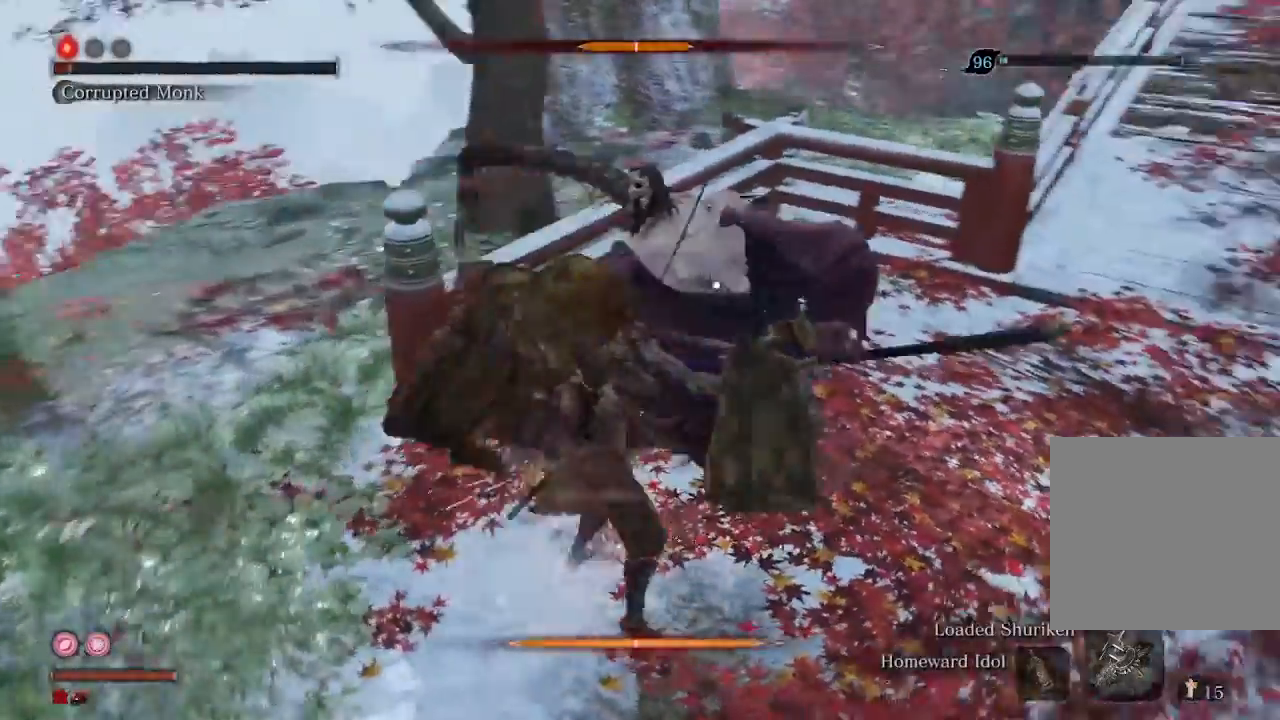
{"buttons": [], "left_stick": "up", "right_stick": "center", "events": [[100, "left_stick", "up"]]}
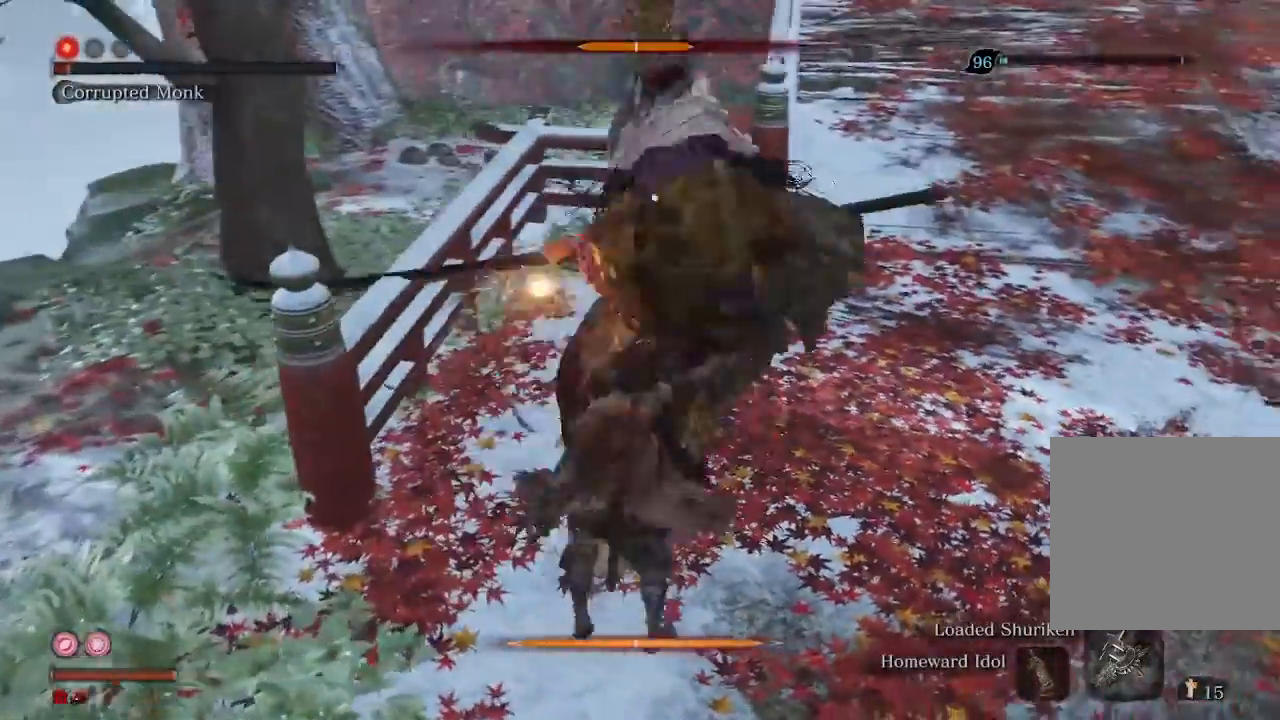
{"buttons": [], "left_stick": "center", "right_stick": "center", "events": [[467, "left_stick", "center"]]}
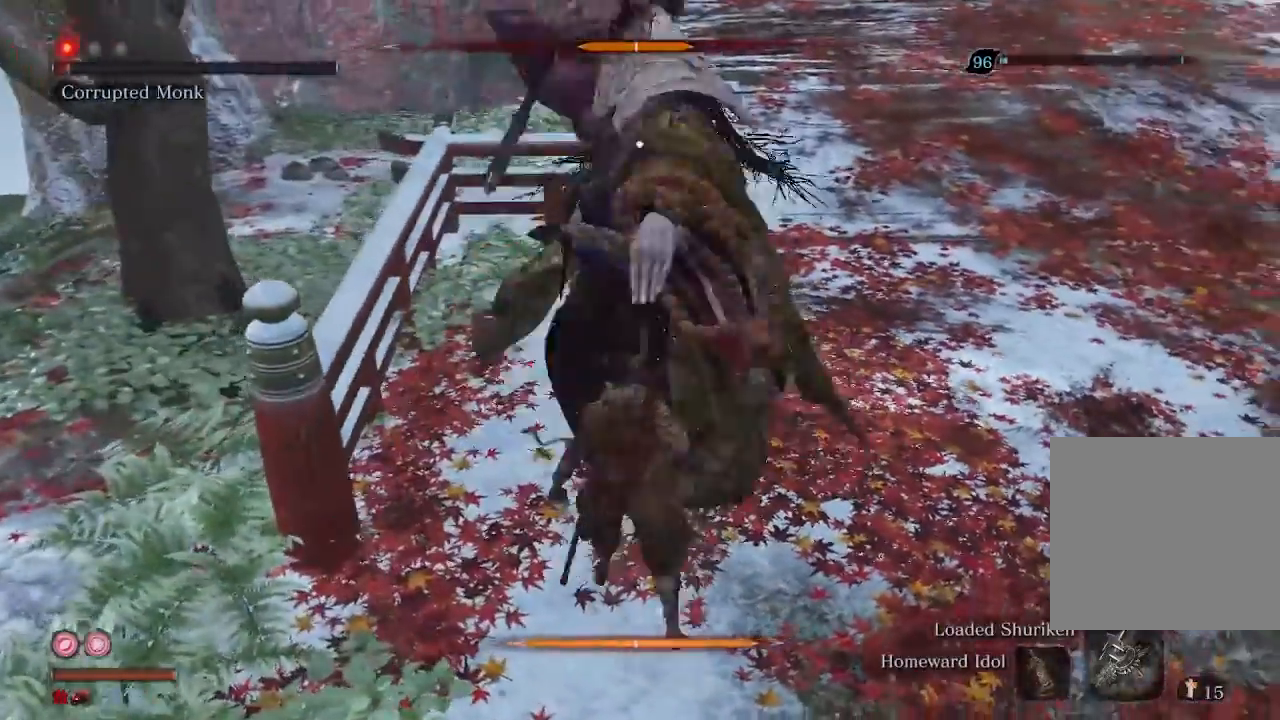
{"buttons": [], "left_stick": "center", "right_stick": "center", "events": [[233, "L1", "down"], [367, "L1", "up"]]}
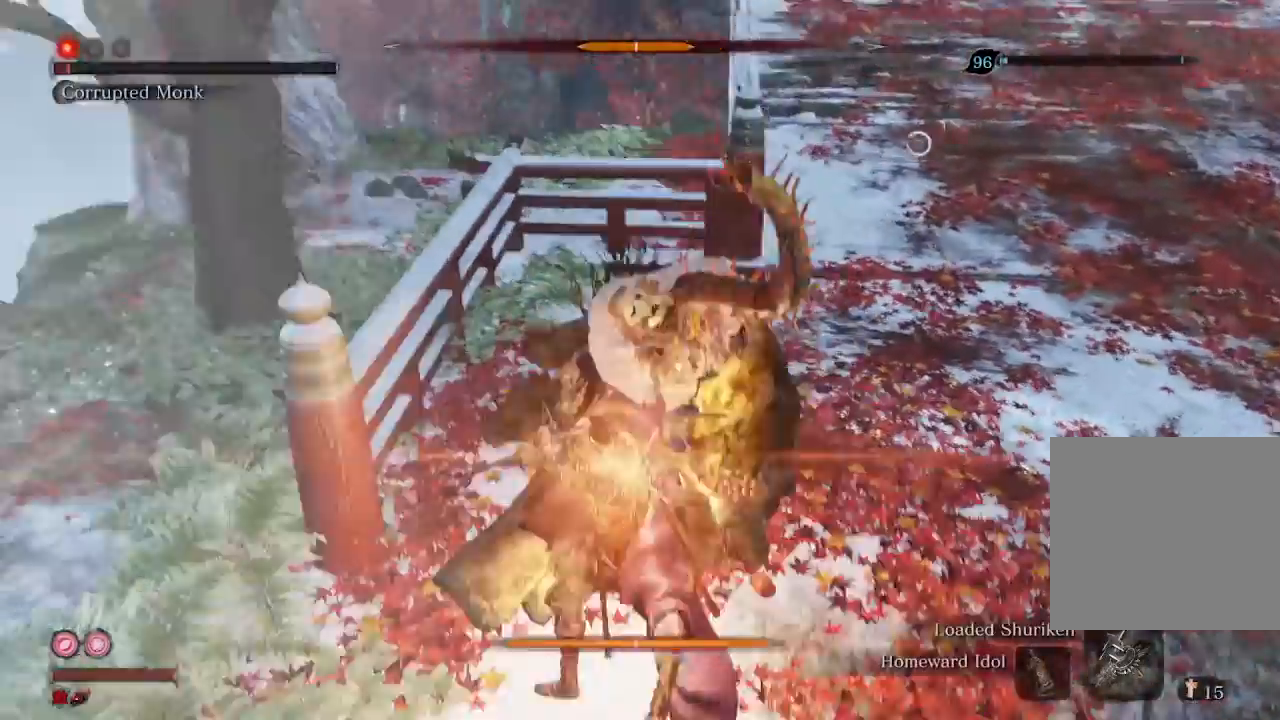
{"buttons": ["R1"], "left_stick": "center", "right_stick": "center", "events": [[133, "R1", "down"], [233, "R1", "up"], [300, "R1", "down"], [300, "R2", "down"], [367, "R1", "up"], [367, "R2", "up"], [500, "R1", "down"]]}
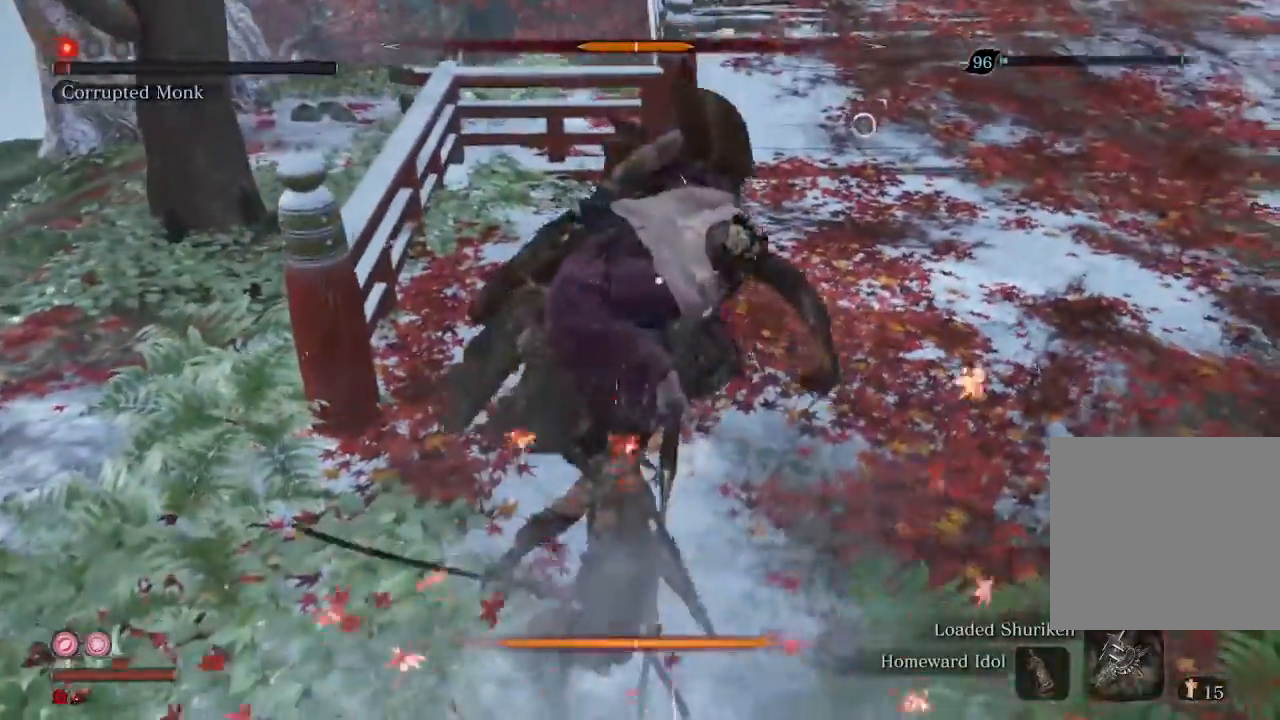
{"buttons": ["R1"], "left_stick": "center", "right_stick": "center", "events": [[67, "R1", "up"], [167, "R1", "down"], [233, "R1", "up"], [300, "R1", "down"], [400, "R1", "up"], [500, "R1", "down"]]}
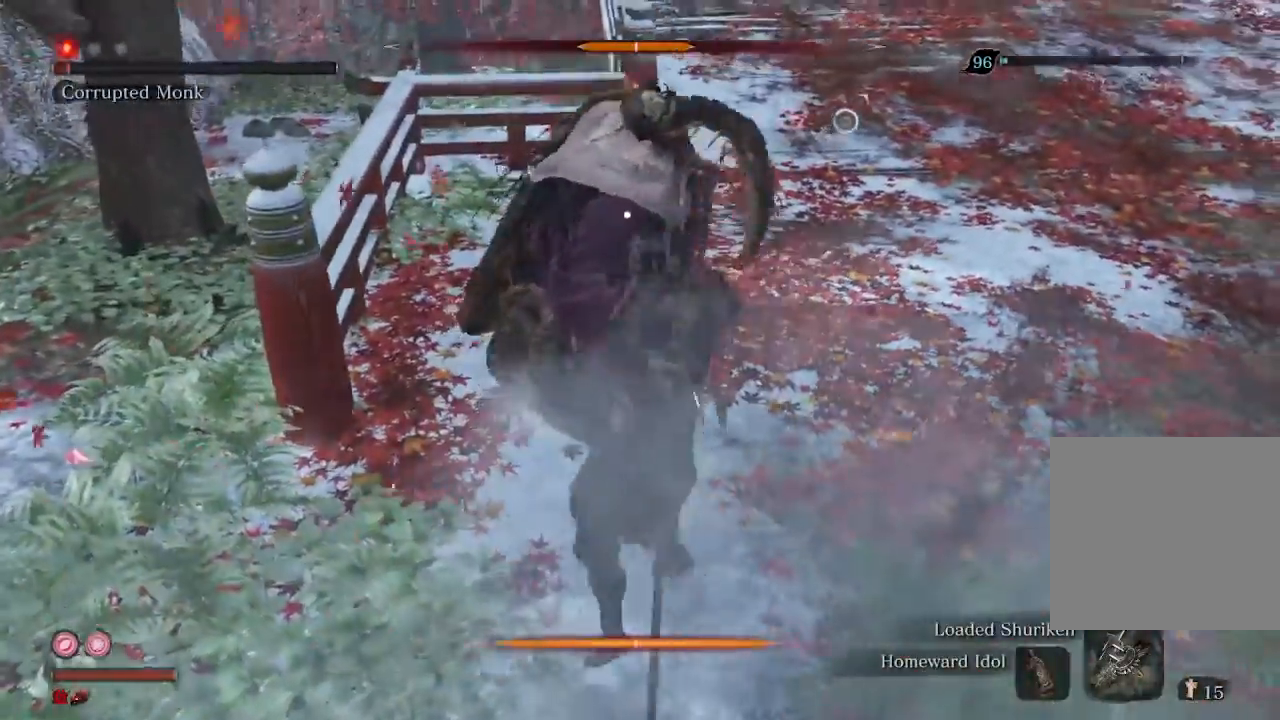
{"buttons": [], "left_stick": "center", "right_stick": "center", "events": [[67, "R1", "up"], [167, "R1", "down"], [233, "R1", "up"], [300, "R1", "down"], [400, "R1", "up"]]}
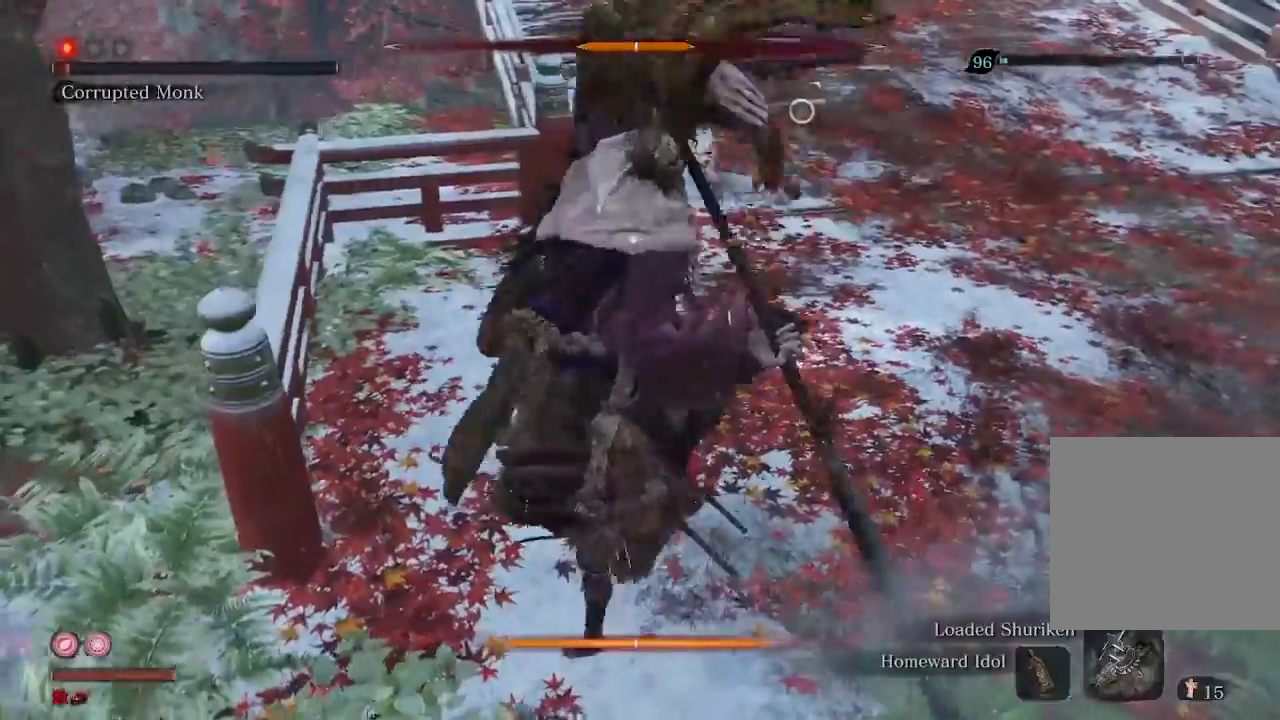
{"buttons": [], "left_stick": "up", "right_stick": "center", "events": [[267, "R1", "down"], [333, "R1", "up"], [500, "left_stick", "up"]]}
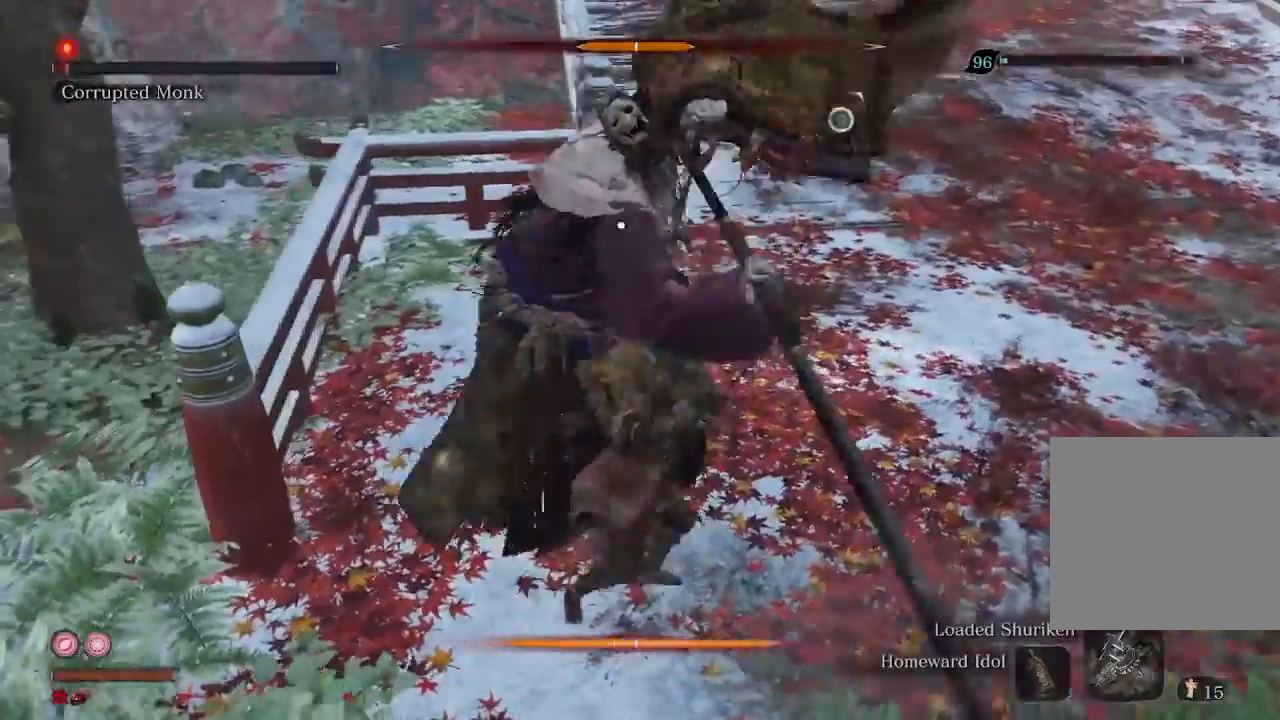
{"buttons": [], "left_stick": "up", "right_stick": "center", "events": []}
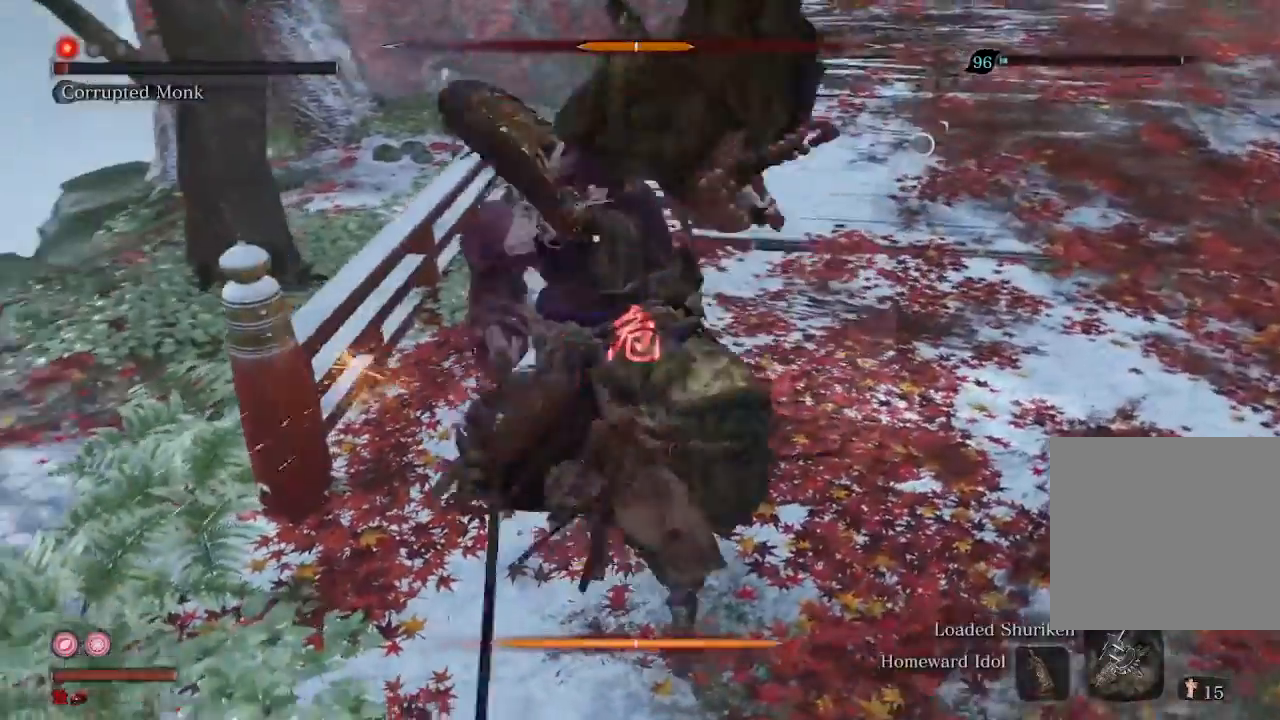
{"buttons": [], "left_stick": "up-right", "right_stick": "center", "events": [[167, "left_stick", "up-right"], [233, "R2", "down"], [400, "R2", "up"]]}
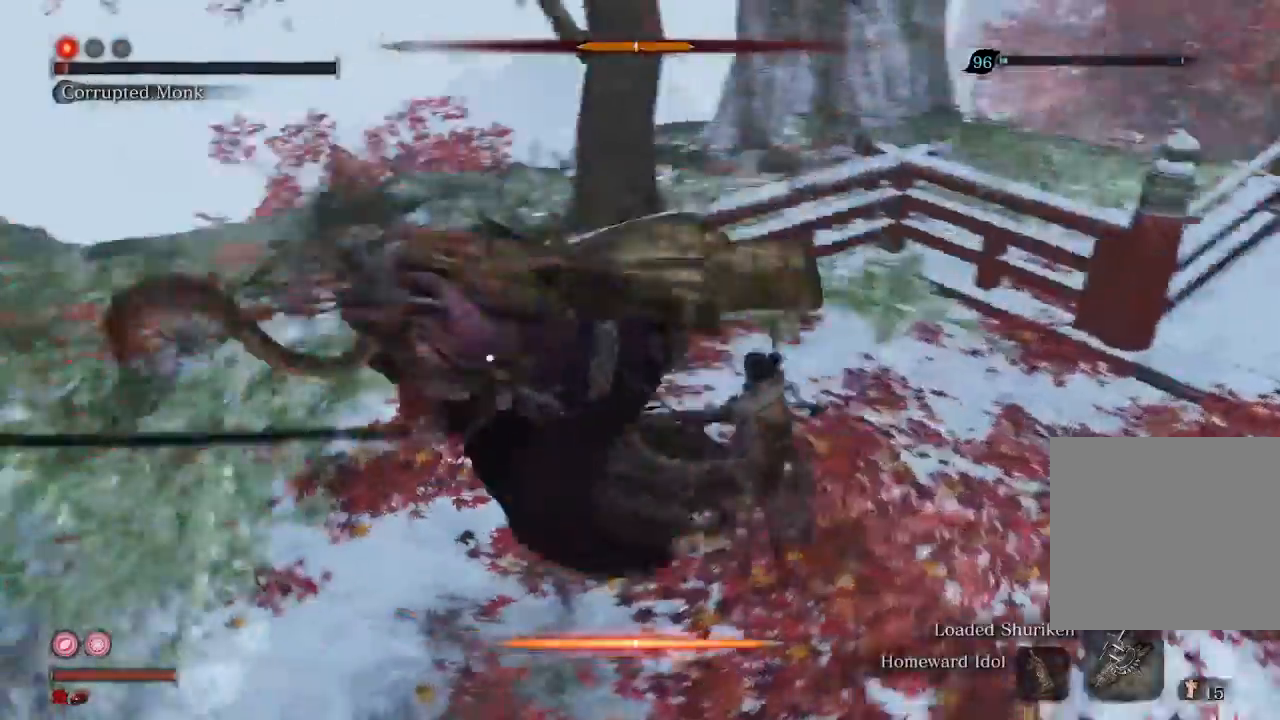
{"buttons": [], "left_stick": "center", "right_stick": "center", "events": [[100, "R1", "down"], [167, "R1", "up"], [200, "left_stick", "up"], [267, "R1", "down"], [333, "R1", "up"], [433, "left_stick", "center"]]}
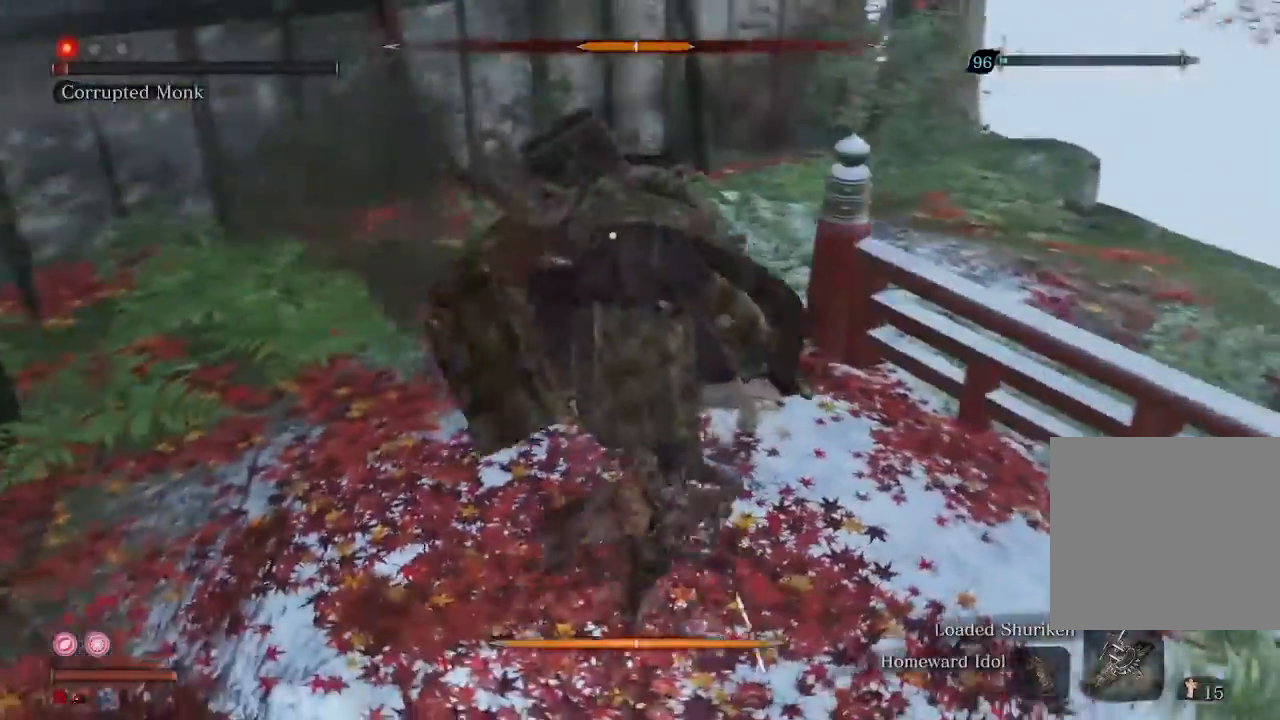
{"buttons": [], "left_stick": "center", "right_stick": "center", "events": [[133, "R1", "down"], [233, "R1", "up"], [333, "R1", "down"], [400, "R1", "up"]]}
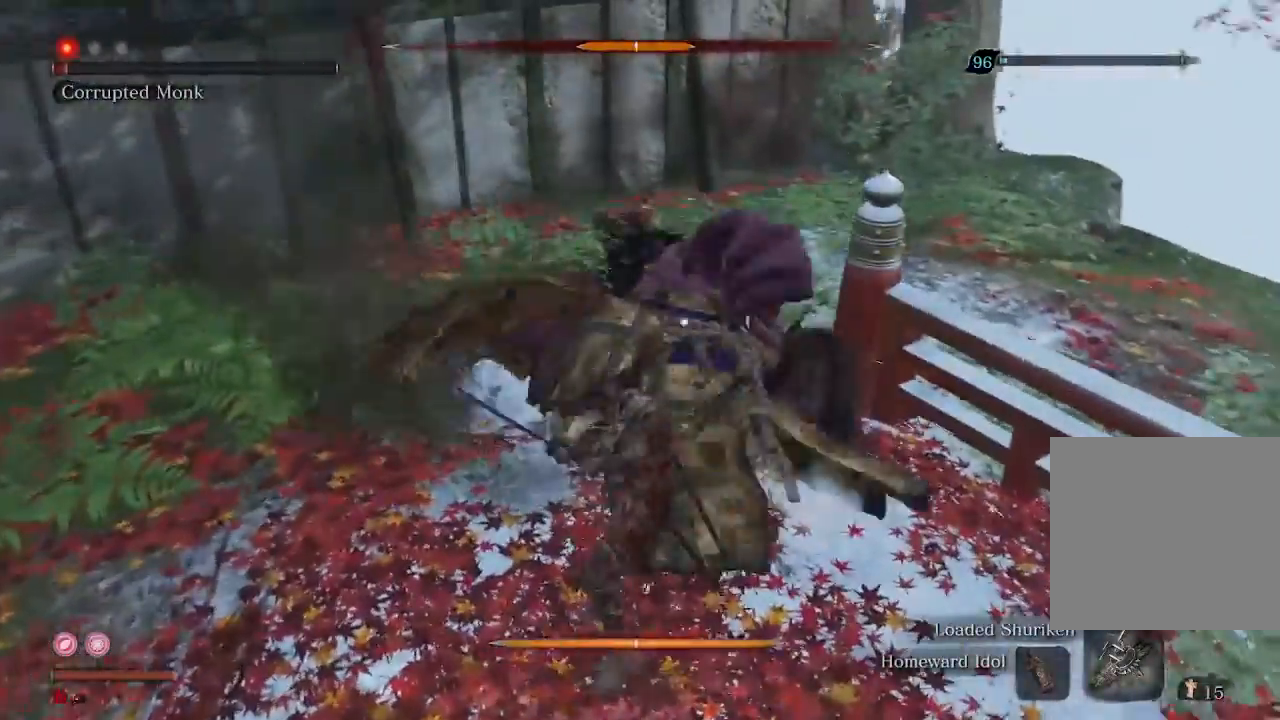
{"buttons": [], "left_stick": "center", "right_stick": "center", "events": [[367, "R1", "down"], [500, "R1", "up"]]}
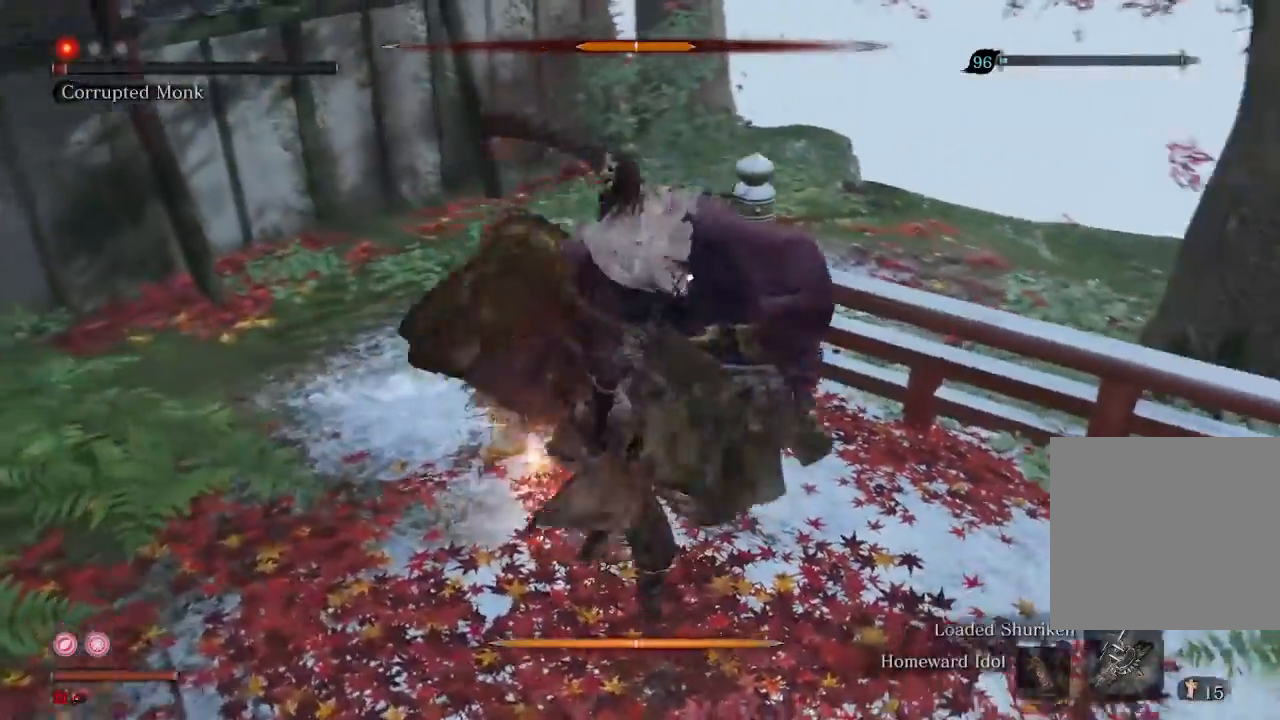
{"buttons": [], "left_stick": "down", "right_stick": "center", "events": [[167, "left_stick", "down"]]}
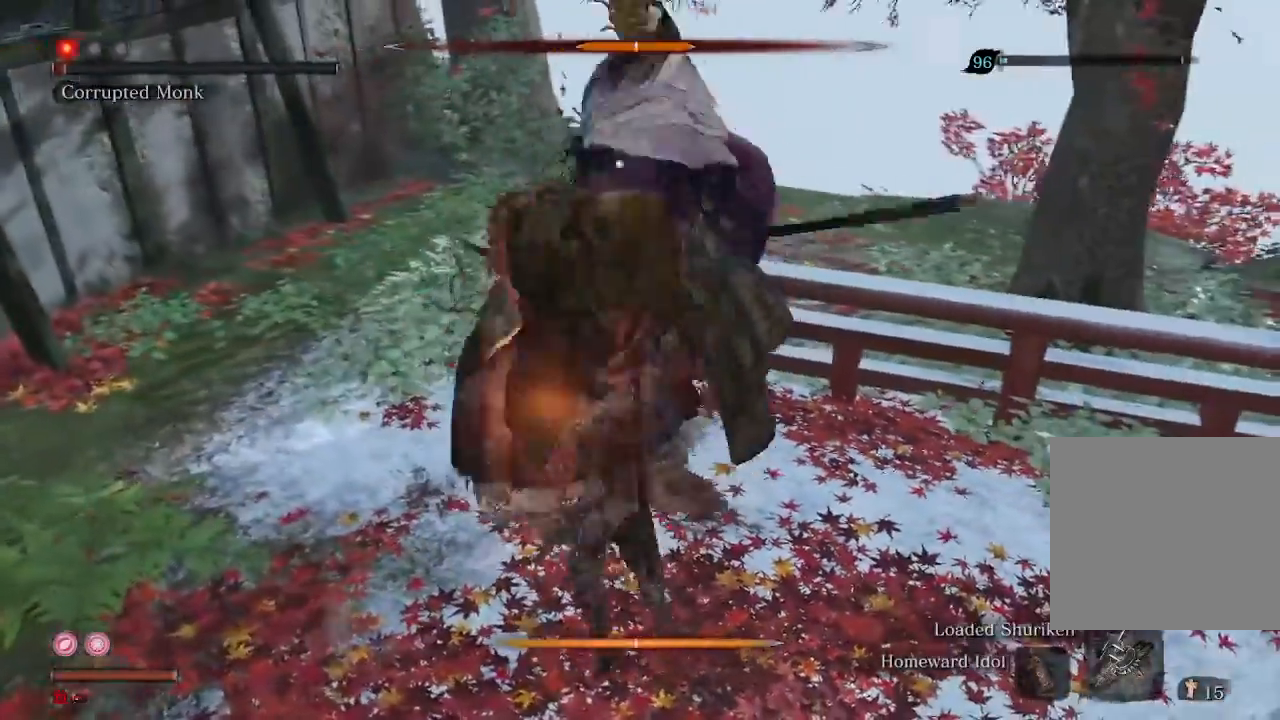
{"buttons": [], "left_stick": "down", "right_stick": "center", "events": []}
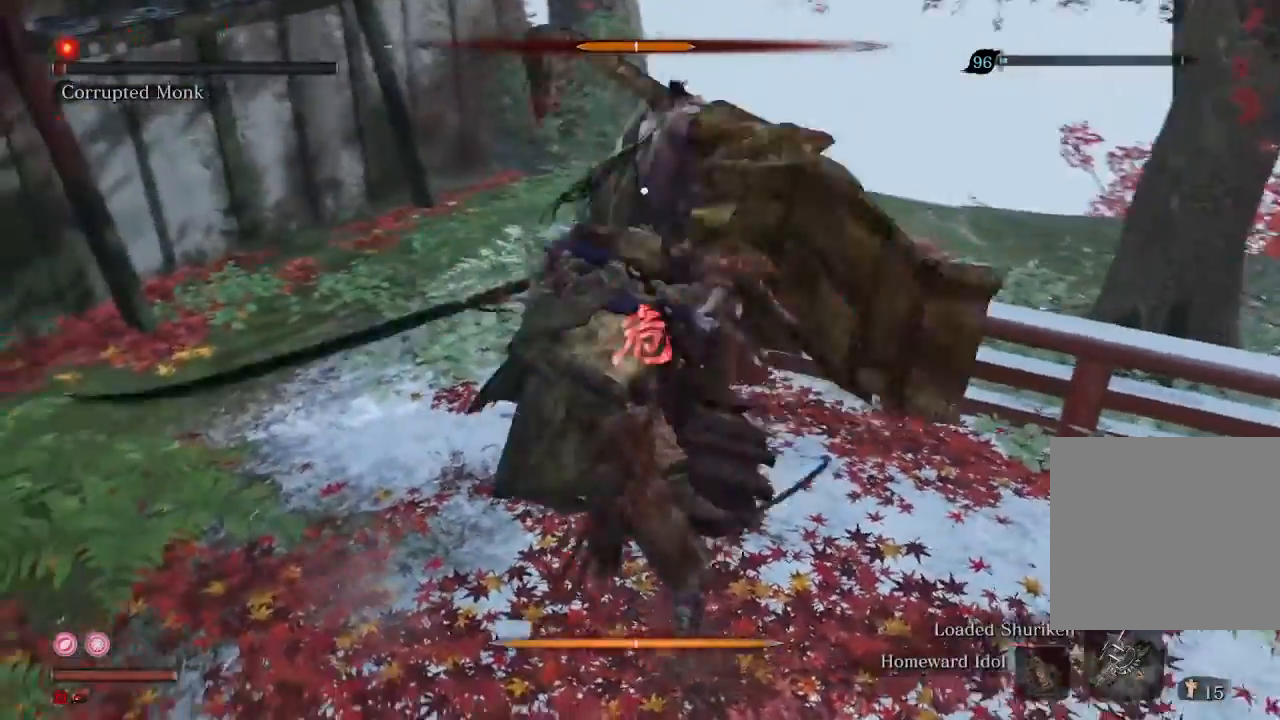
{"buttons": [], "left_stick": "up-right", "right_stick": "center", "events": [[167, "left_stick", "center"], [333, "left_stick", "right"], [367, "R2", "down"], [467, "left_stick", "up-right"], [500, "R2", "up"]]}
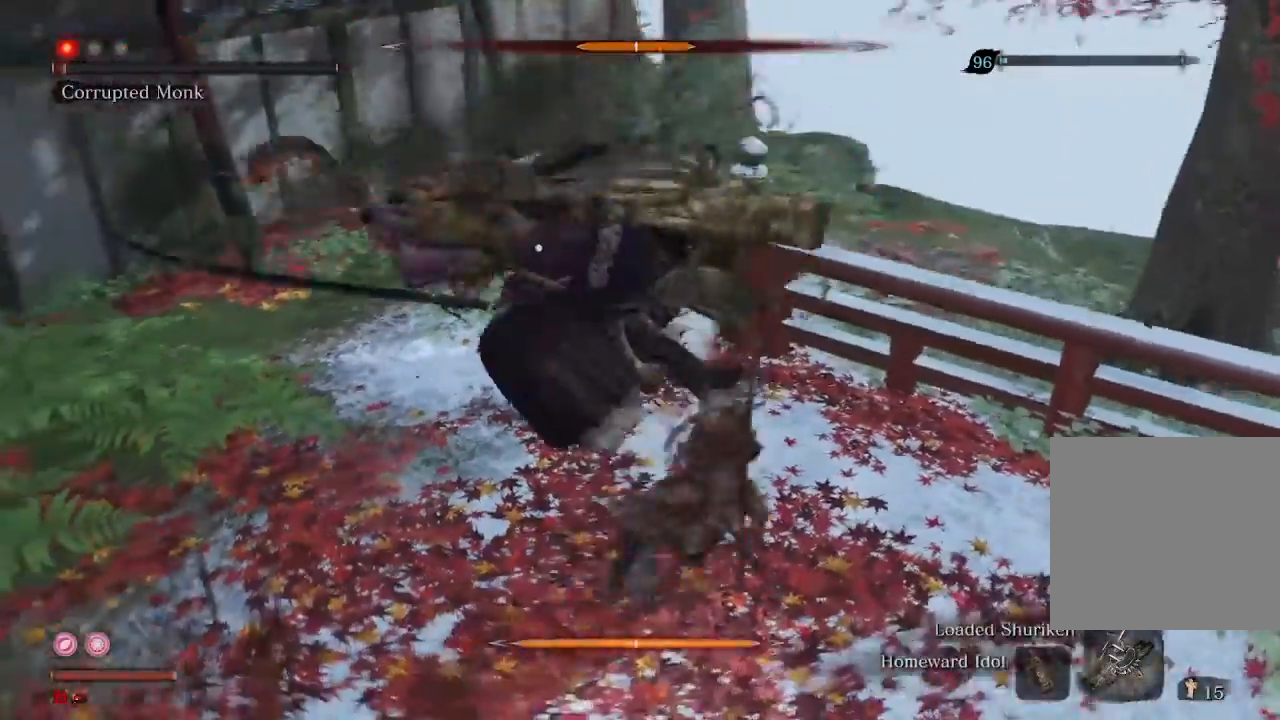
{"buttons": [], "left_stick": "up-left", "right_stick": "center", "events": [[167, "R1", "down"], [200, "left_stick", "up"], [300, "R1", "up"], [367, "R1", "down"], [367, "left_stick", "up-left"], [433, "R1", "up"]]}
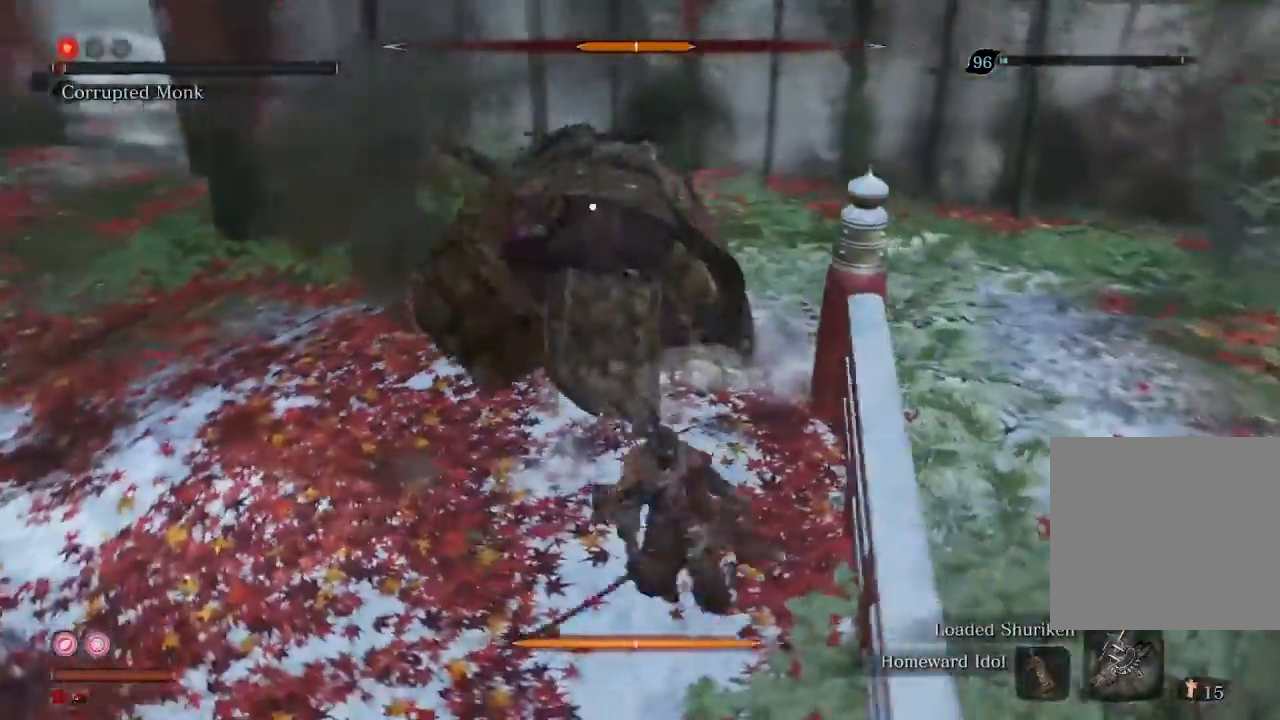
{"buttons": [], "left_stick": "center", "right_stick": "center", "events": [[200, "R1", "down"], [267, "left_stick", "center"], [300, "R1", "up"], [400, "R1", "down"], [467, "R1", "up"]]}
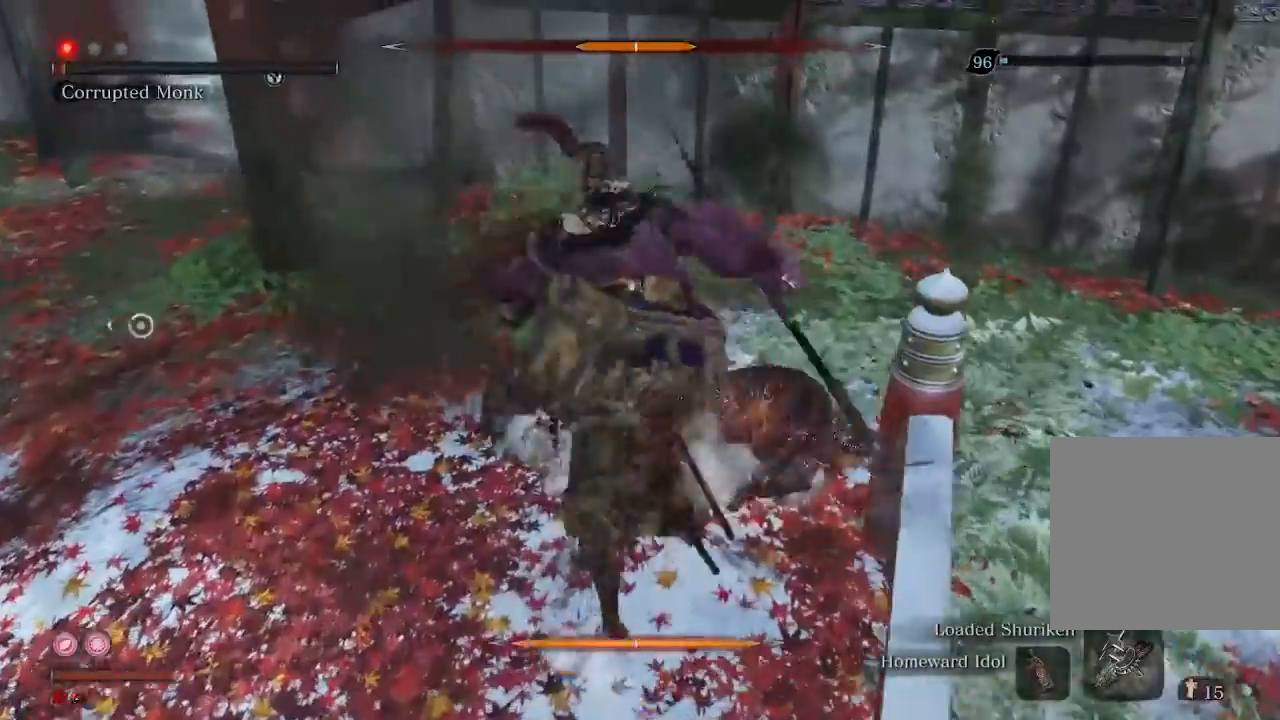
{"buttons": [], "left_stick": "center", "right_stick": "center", "events": [[100, "R1", "down"], [167, "R1", "up"]]}
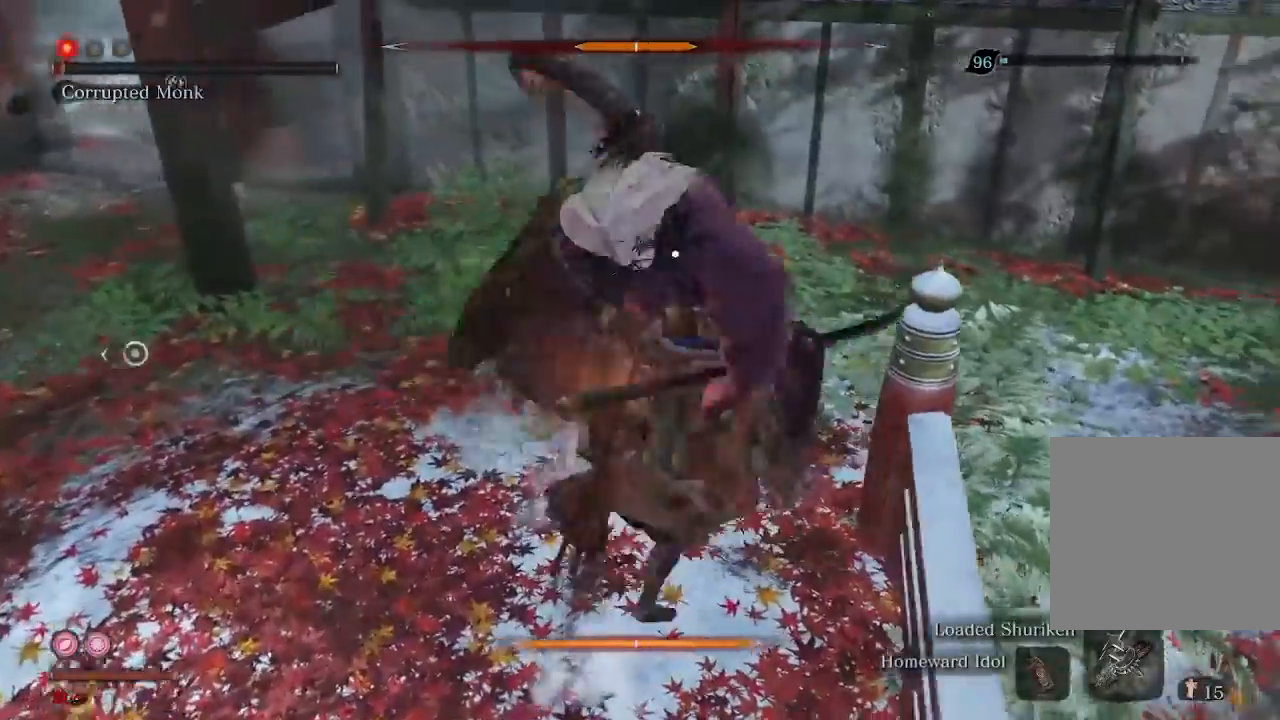
{"buttons": [], "left_stick": "down", "right_stick": "center", "events": [[33, "left_stick", "down"]]}
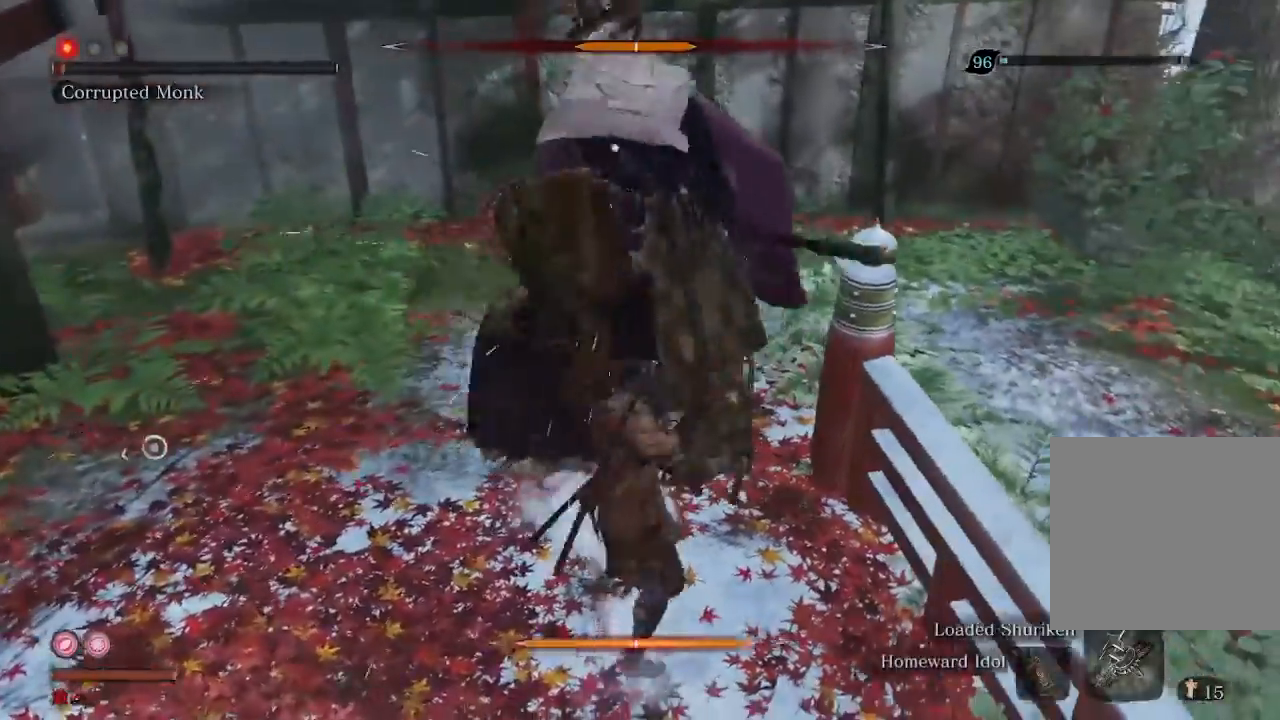
{"buttons": [], "left_stick": "center", "right_stick": "center", "events": [[100, "left_stick", "down-left"], [300, "left_stick", "left"], [433, "left_stick", "center"]]}
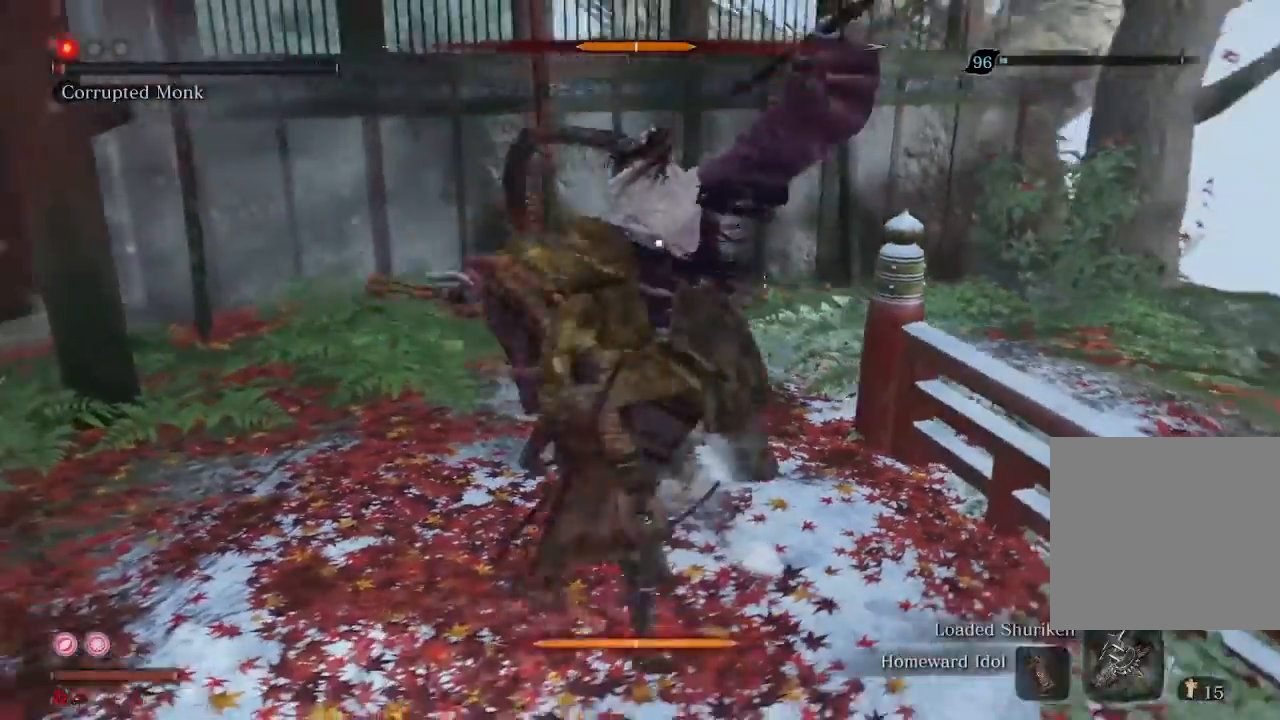
{"buttons": [], "left_stick": "center", "right_stick": "center", "events": []}
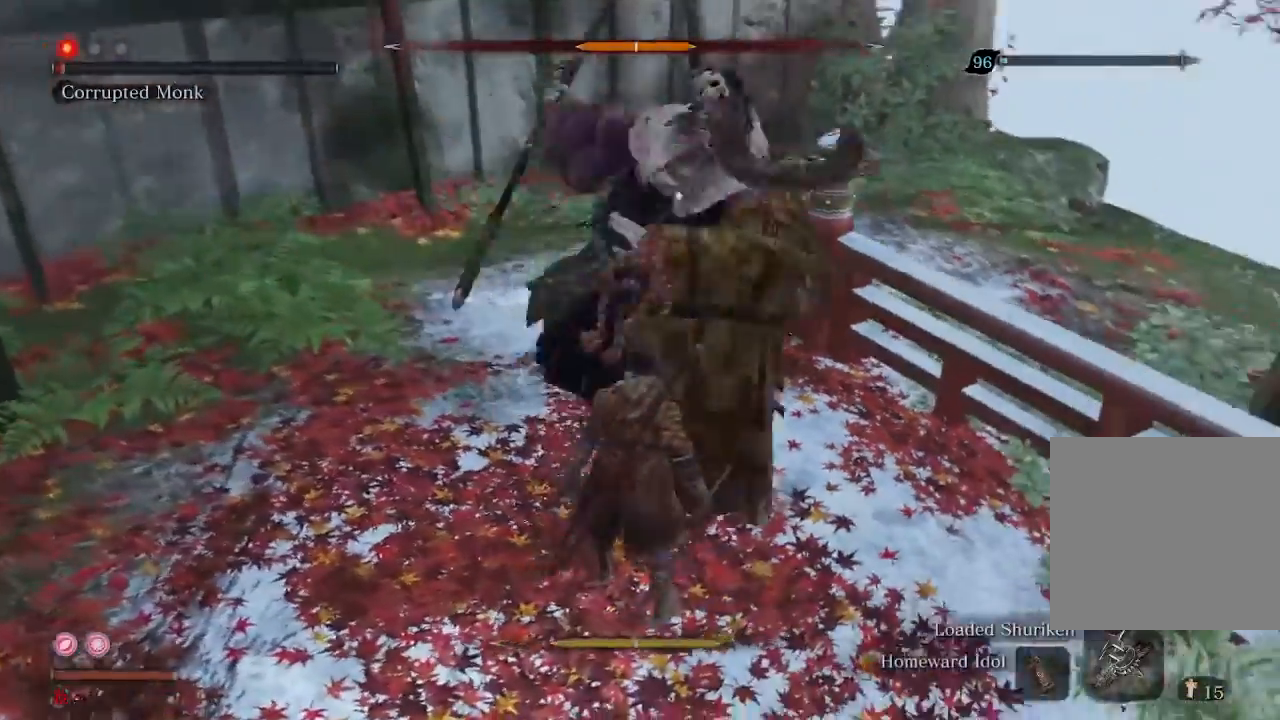
{"buttons": [], "left_stick": "center", "right_stick": "center", "events": [[33, "L1", "down"], [133, "L1", "up"]]}
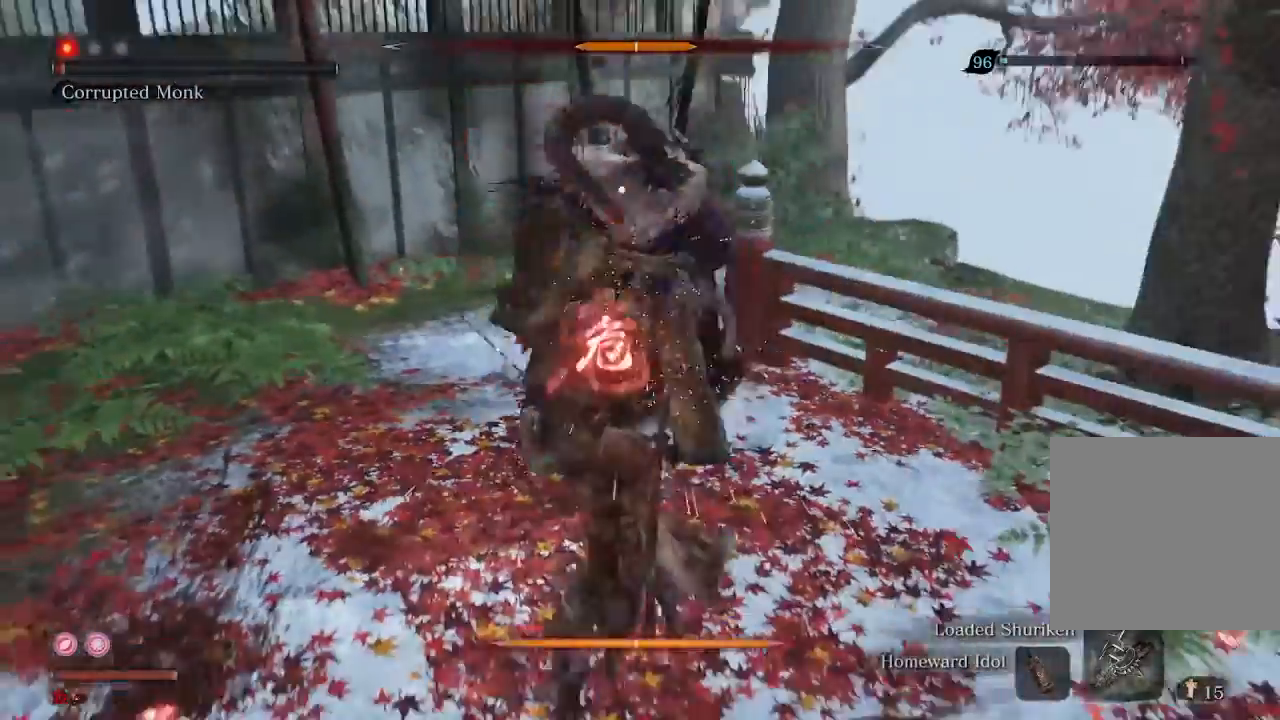
{"buttons": [], "left_stick": "center", "right_stick": "center", "events": [[333, "A", "down"], [433, "A", "up"]]}
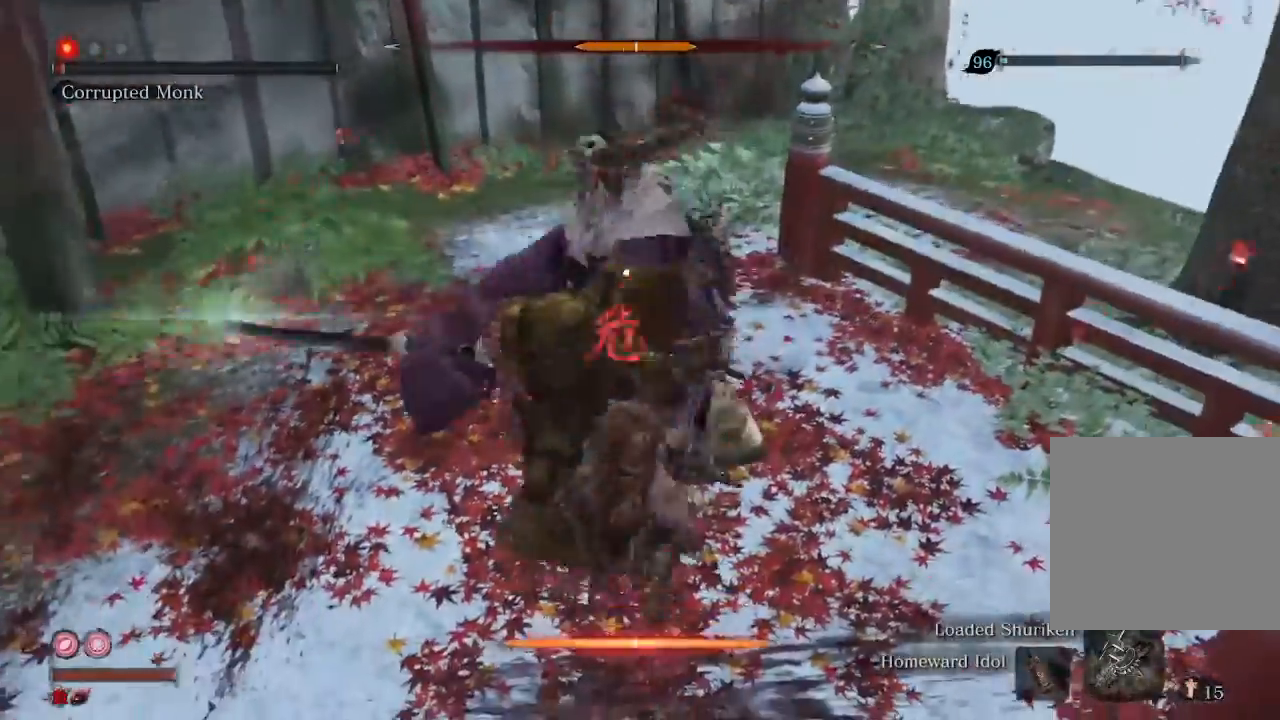
{"buttons": [], "left_stick": "center", "right_stick": "center", "events": []}
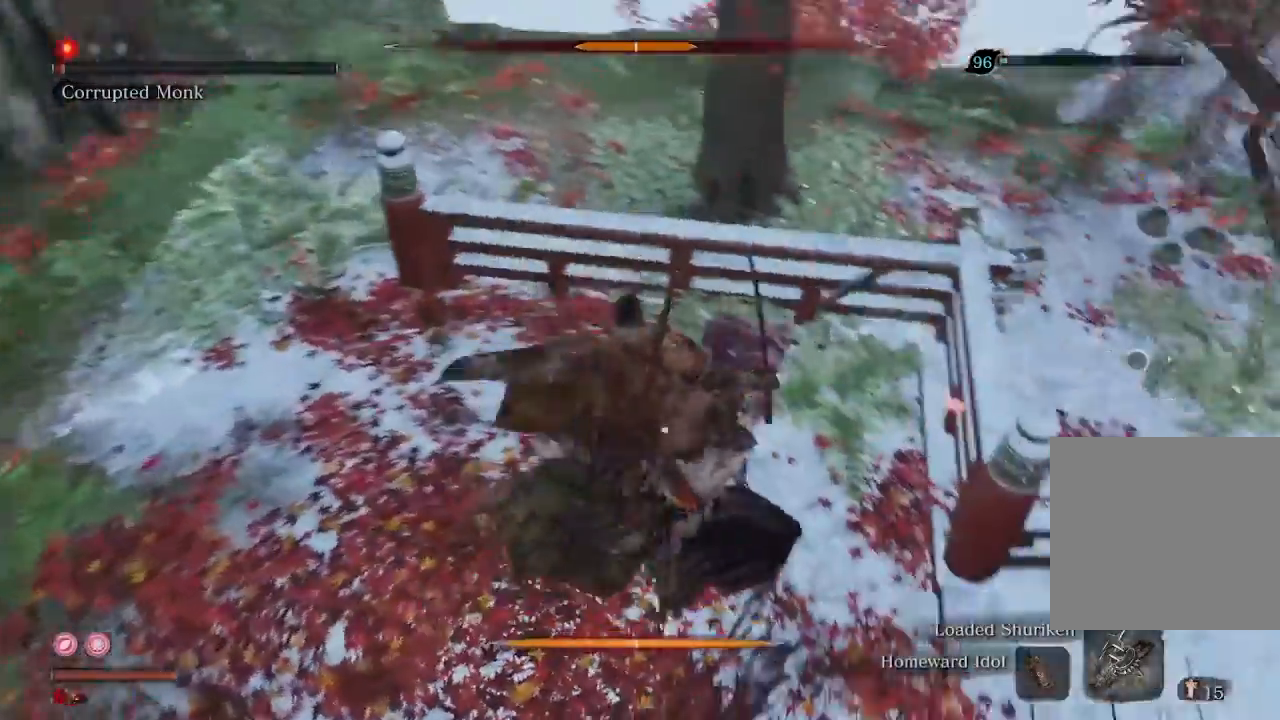
{"buttons": ["L1"], "left_stick": "center", "right_stick": "center", "events": [[500, "L1", "down"]]}